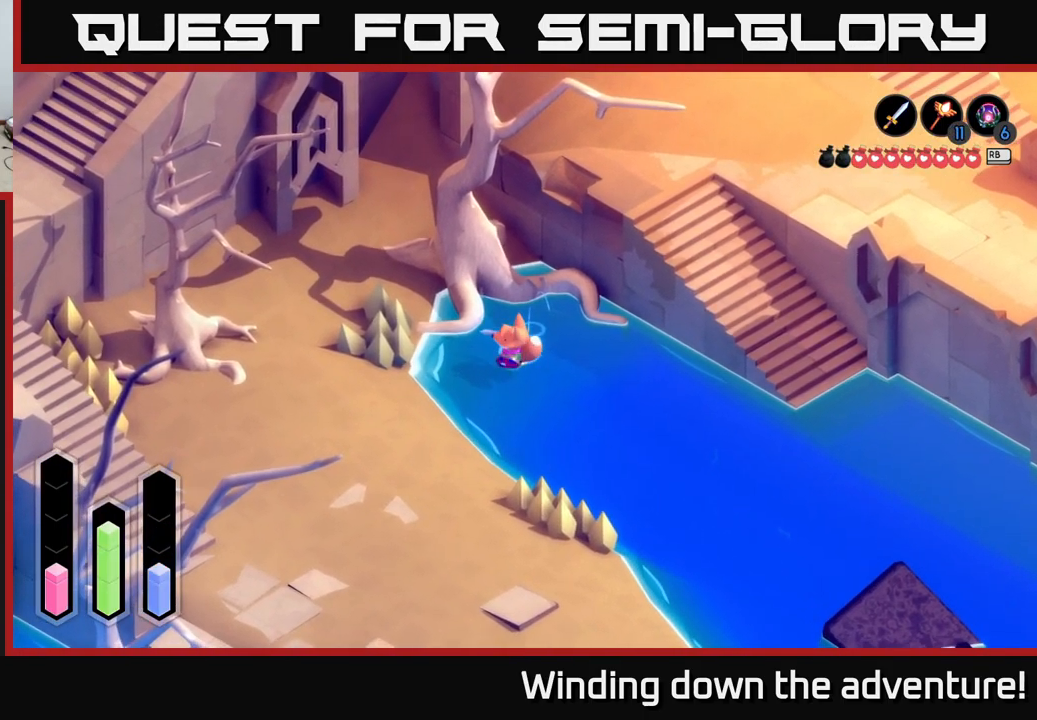
Gameplay with a controller (Xbox layout); each line is a JSON object with the inputs held at the frame after it. "events" lists button and stick changes between this image and that frame as [ms after this image, input, new state], when the widget could be followed in between.
{"buttons": ["A"], "left_stick": "down", "right_stick": "center", "events": [[100, "A", "down"]]}
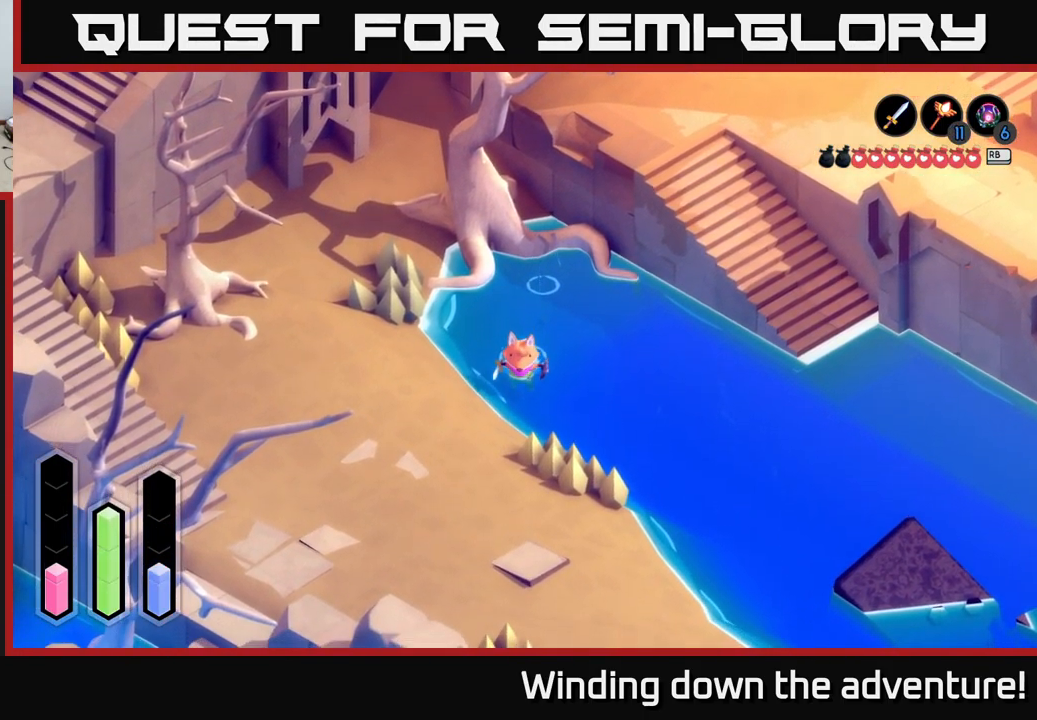
{"buttons": ["A"], "left_stick": "down", "right_stick": "center", "events": [[67, "A", "up"], [217, "A", "down"]]}
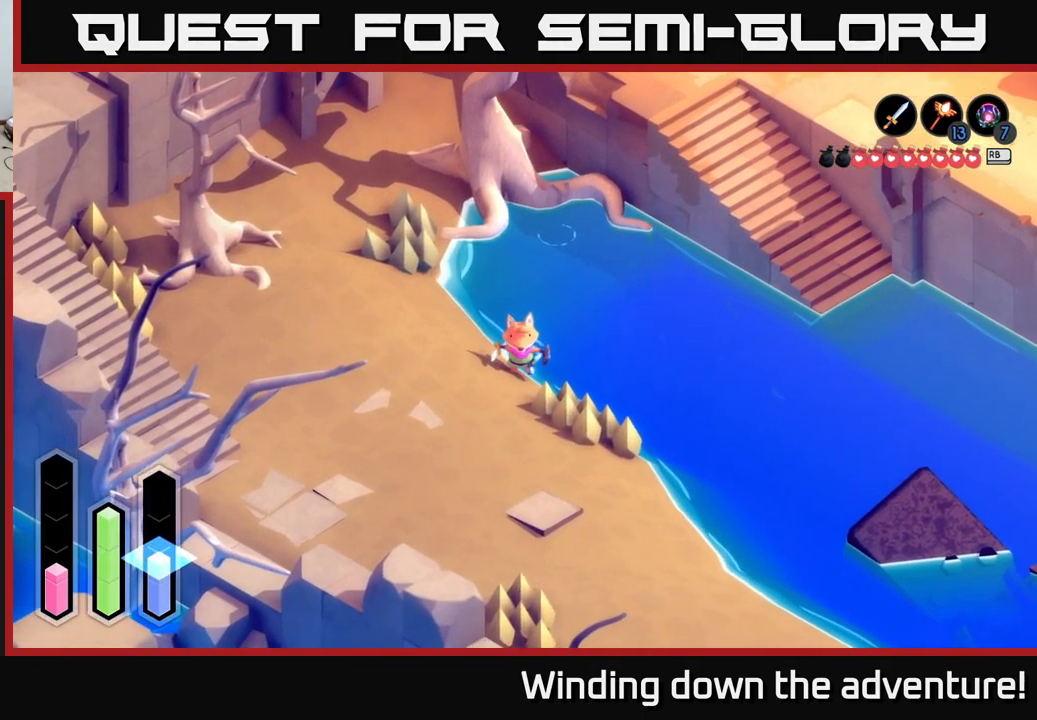
{"buttons": ["A"], "left_stick": "down", "right_stick": "center", "events": [[117, "A", "up"], [317, "A", "down"]]}
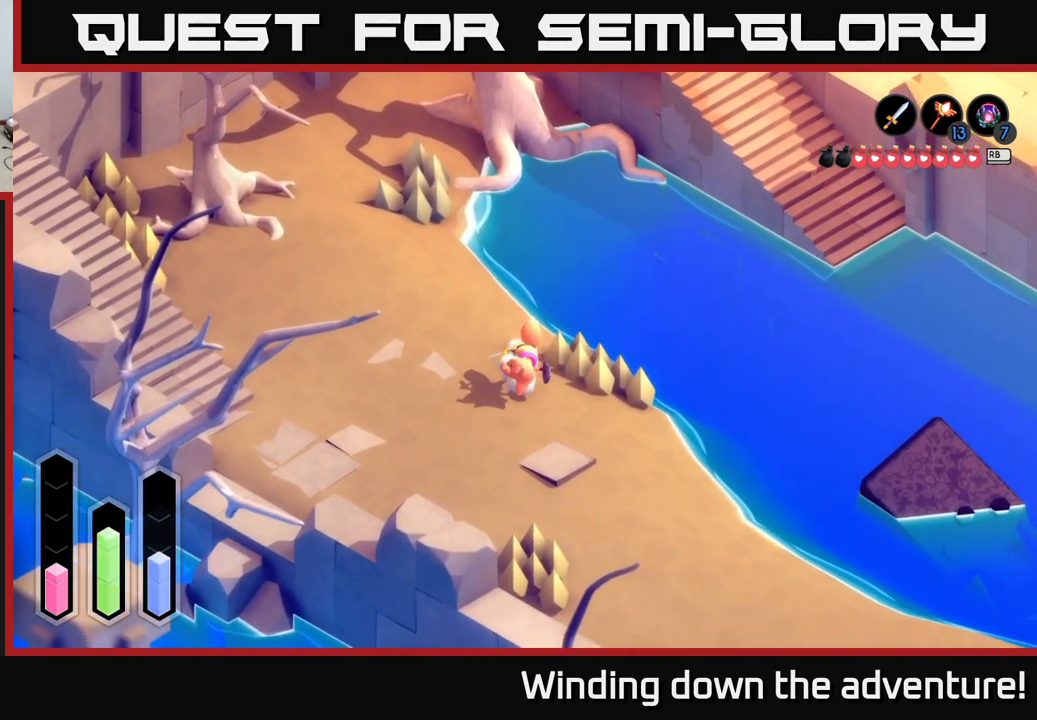
{"buttons": ["A"], "left_stick": "down-right", "right_stick": "center", "events": [[317, "left_stick", "down-right"]]}
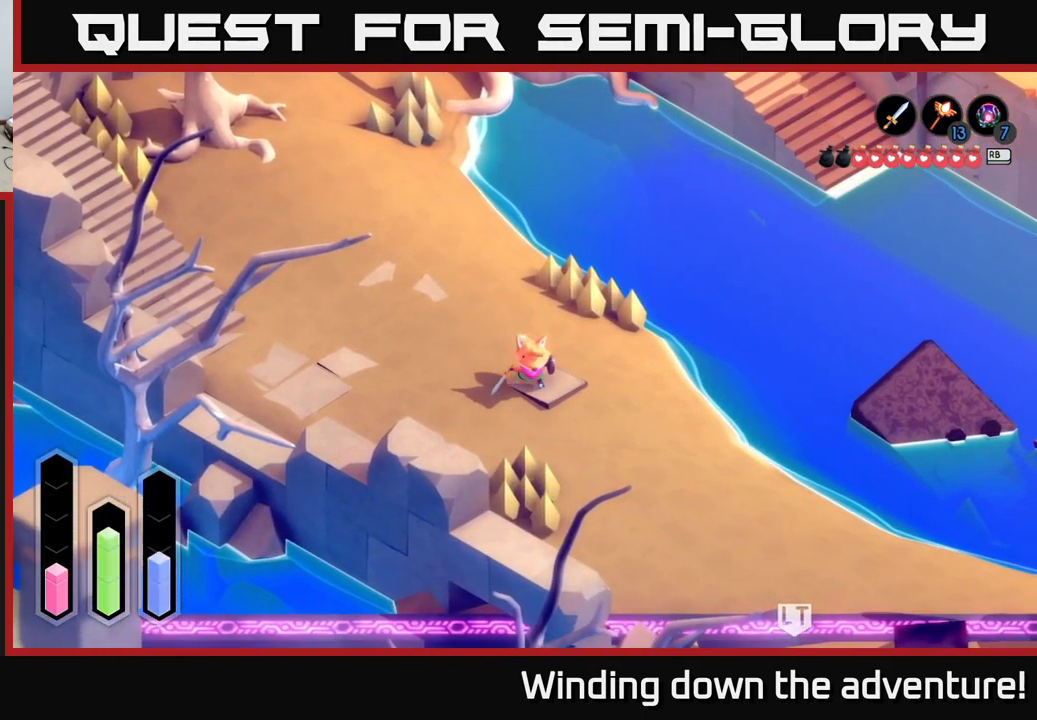
{"buttons": ["A"], "left_stick": "down-right", "right_stick": "center", "events": []}
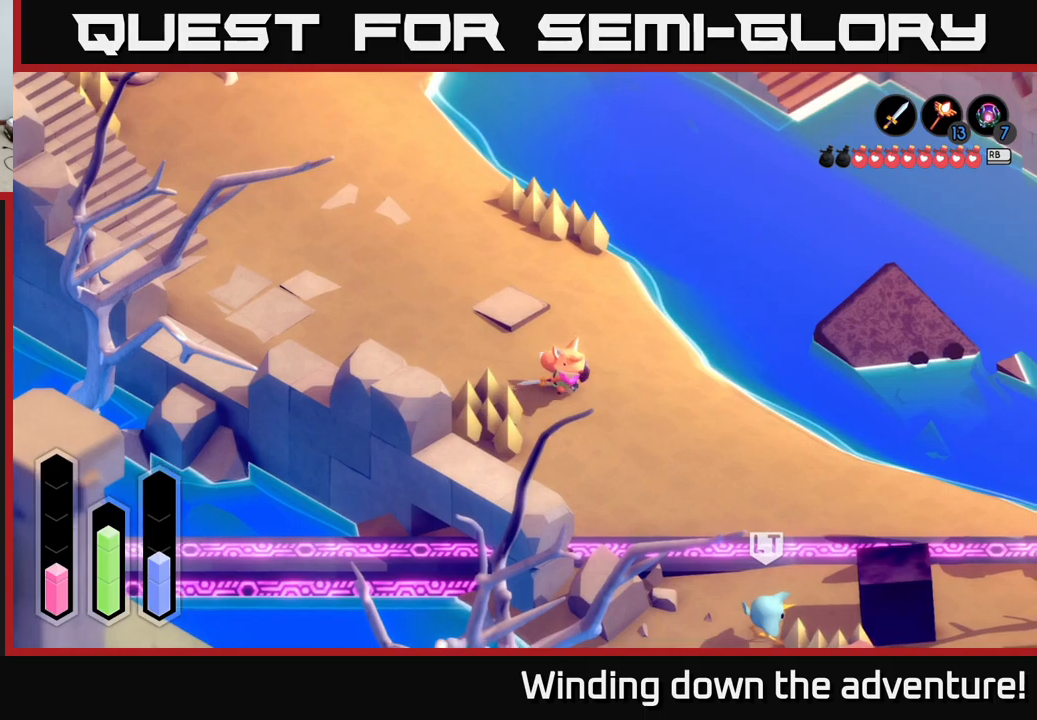
{"buttons": ["A"], "left_stick": "down-right", "right_stick": "center", "events": []}
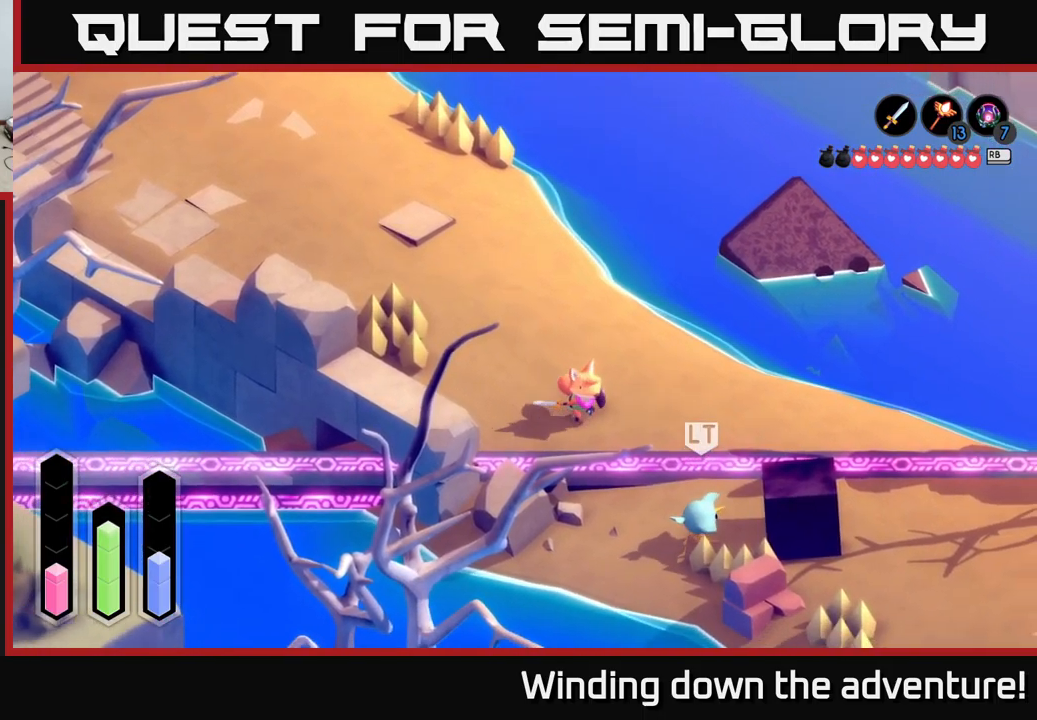
{"buttons": ["X"], "left_stick": "down-right", "right_stick": "center", "events": [[416, "X", "down"], [466, "A", "up"]]}
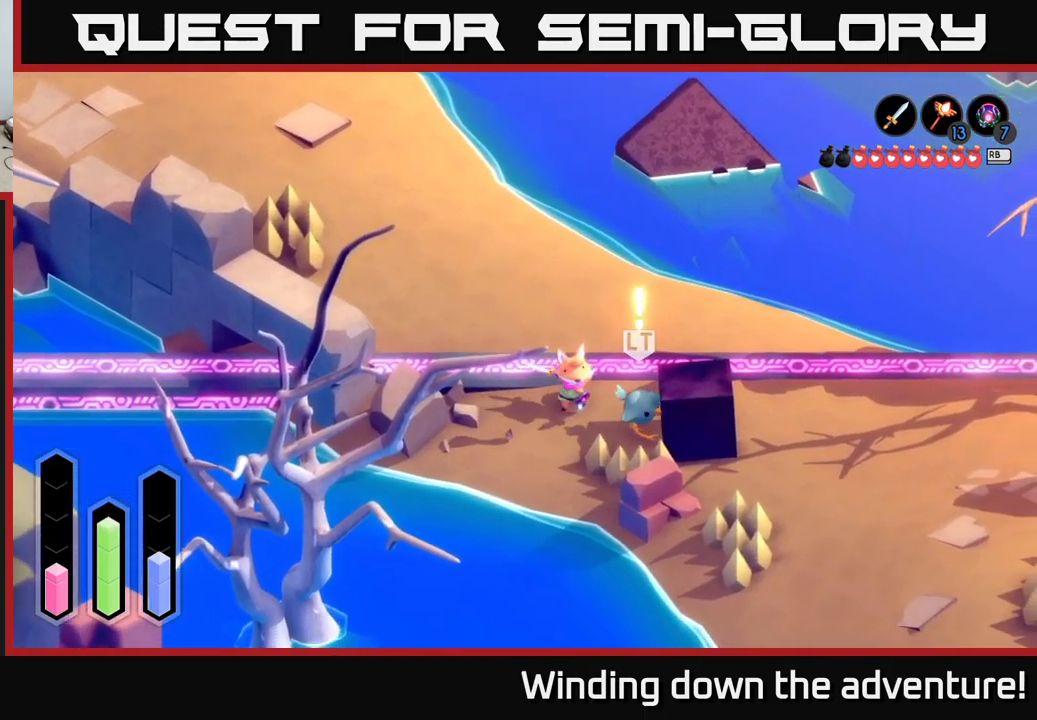
{"buttons": [], "left_stick": "right", "right_stick": "center", "events": [[16, "X", "up"], [183, "left_stick", "right"]]}
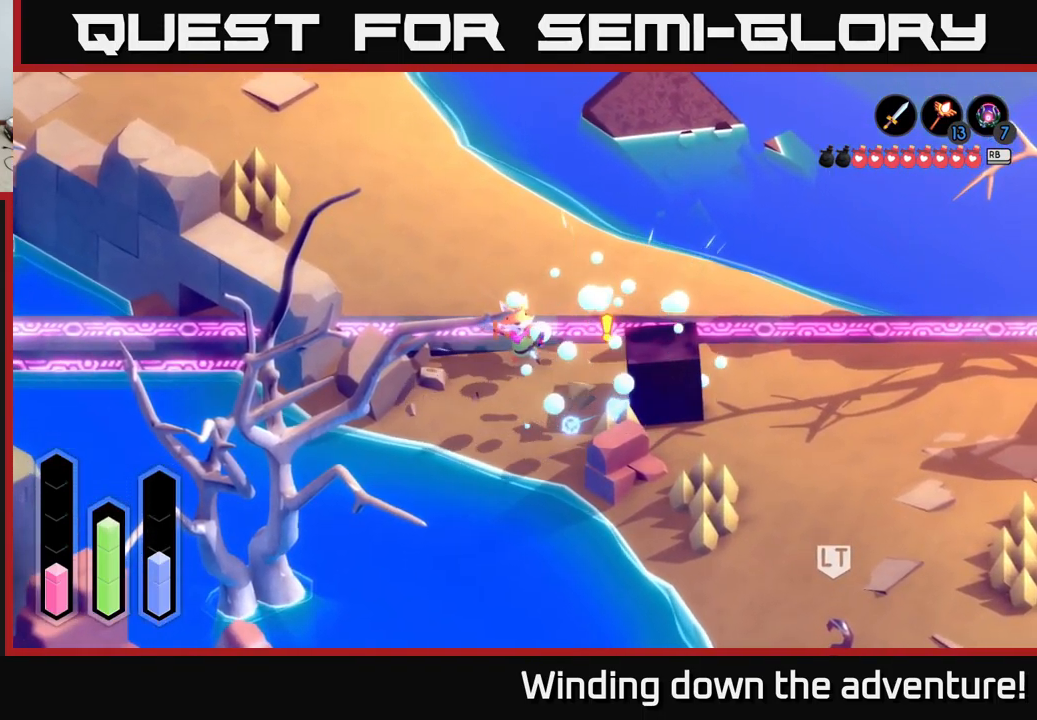
{"buttons": [], "left_stick": "down-right", "right_stick": "center", "events": [[83, "left_stick", "down-right"]]}
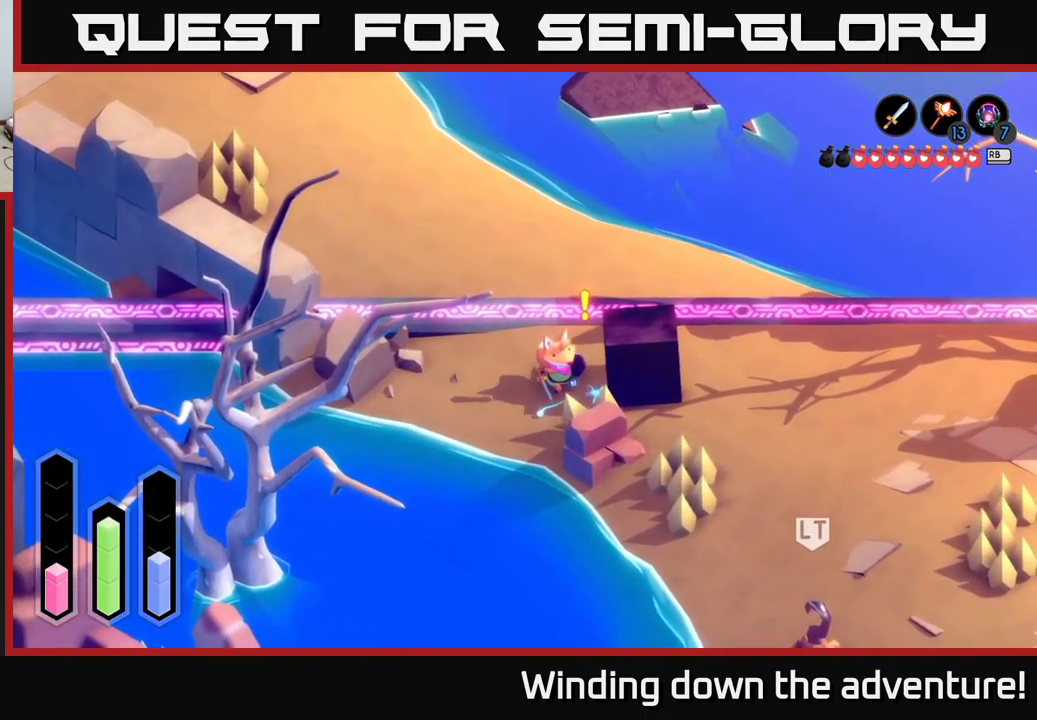
{"buttons": [], "left_stick": "down-right", "right_stick": "center", "events": []}
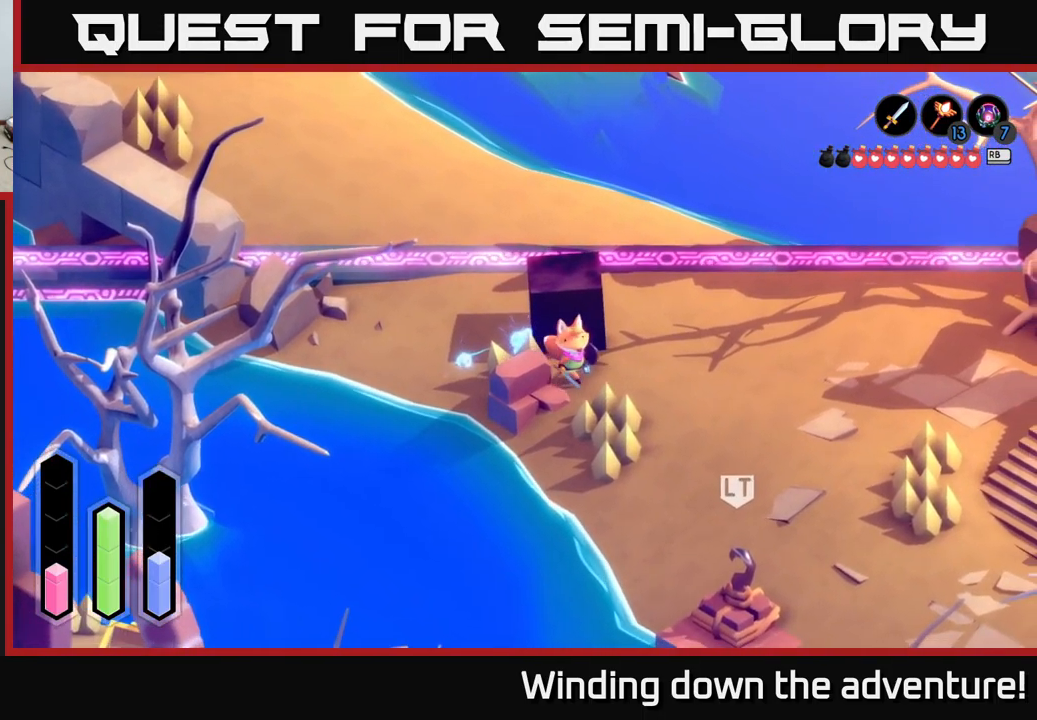
{"buttons": ["A"], "left_stick": "right", "right_stick": "center", "events": [[83, "A", "down"], [100, "left_stick", "right"]]}
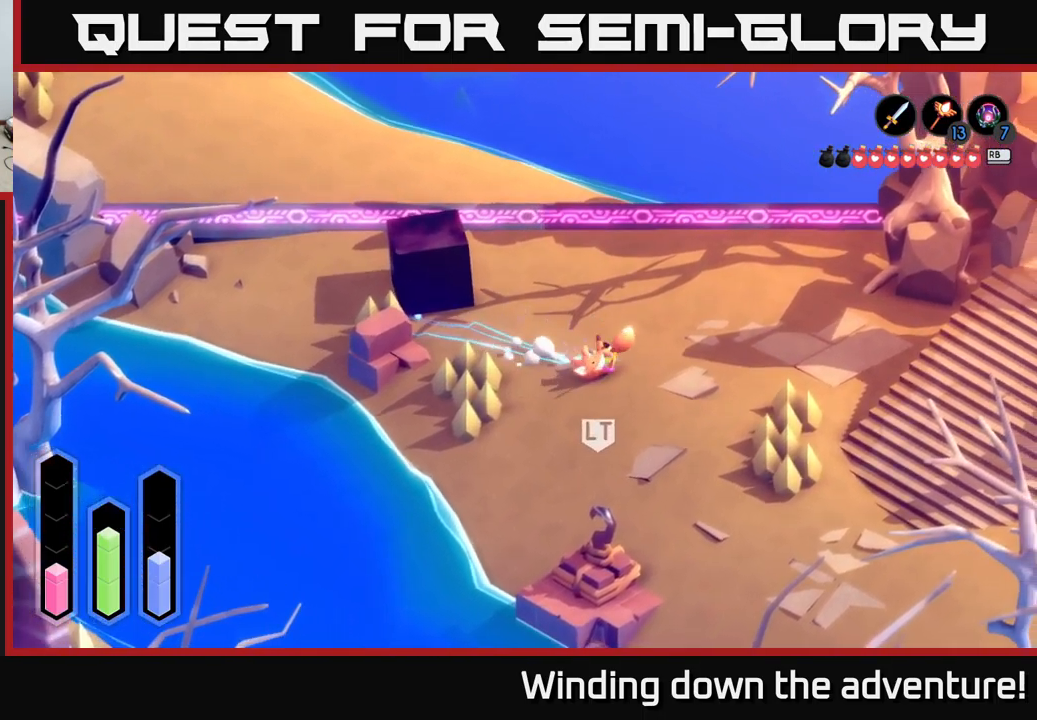
{"buttons": ["A"], "left_stick": "down-right", "right_stick": "center", "events": [[366, "left_stick", "down-right"]]}
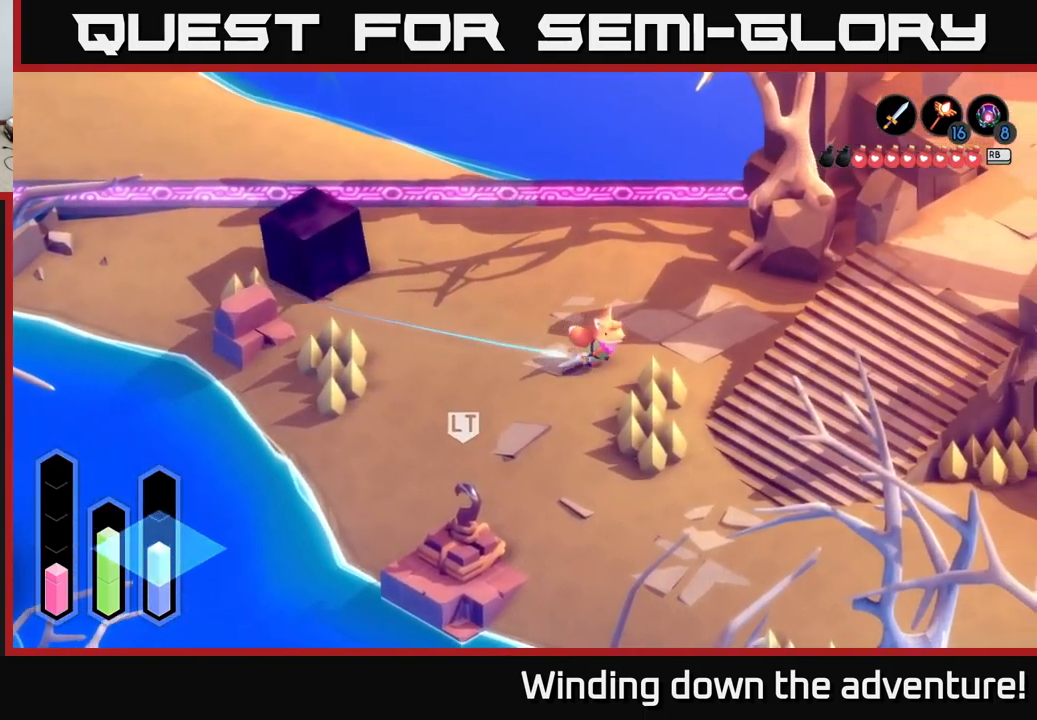
{"buttons": ["A"], "left_stick": "right", "right_stick": "center", "events": [[500, "left_stick", "right"]]}
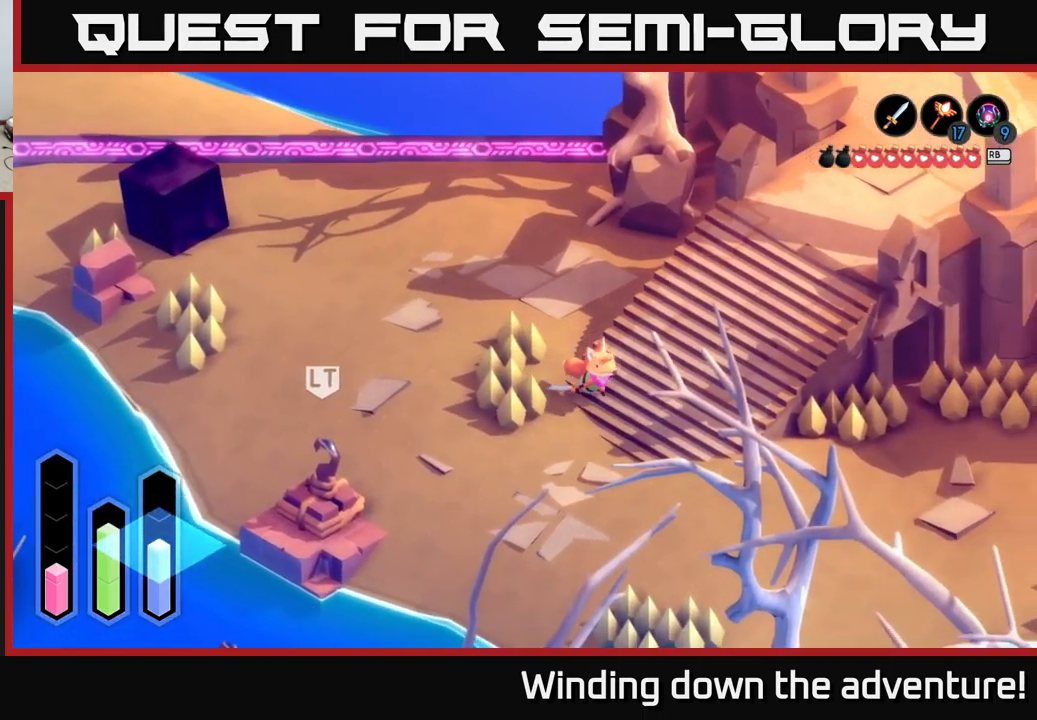
{"buttons": ["A"], "left_stick": "up-right", "right_stick": "center", "events": [[100, "left_stick", "up-right"]]}
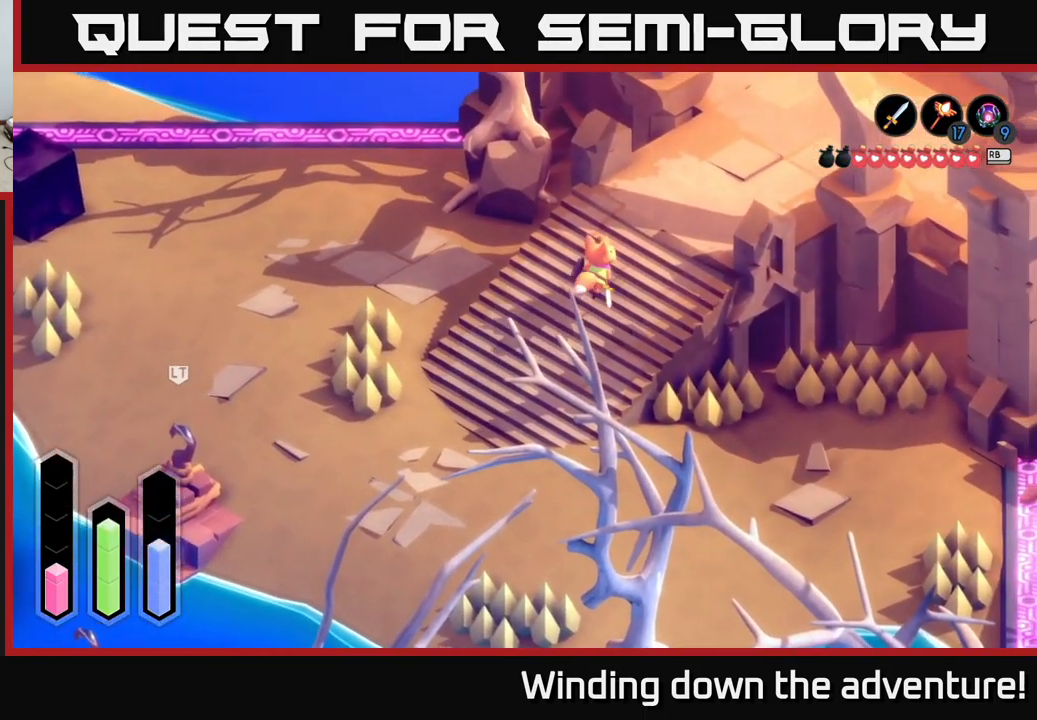
{"buttons": ["A"], "left_stick": "up", "right_stick": "center", "events": [[233, "left_stick", "up"]]}
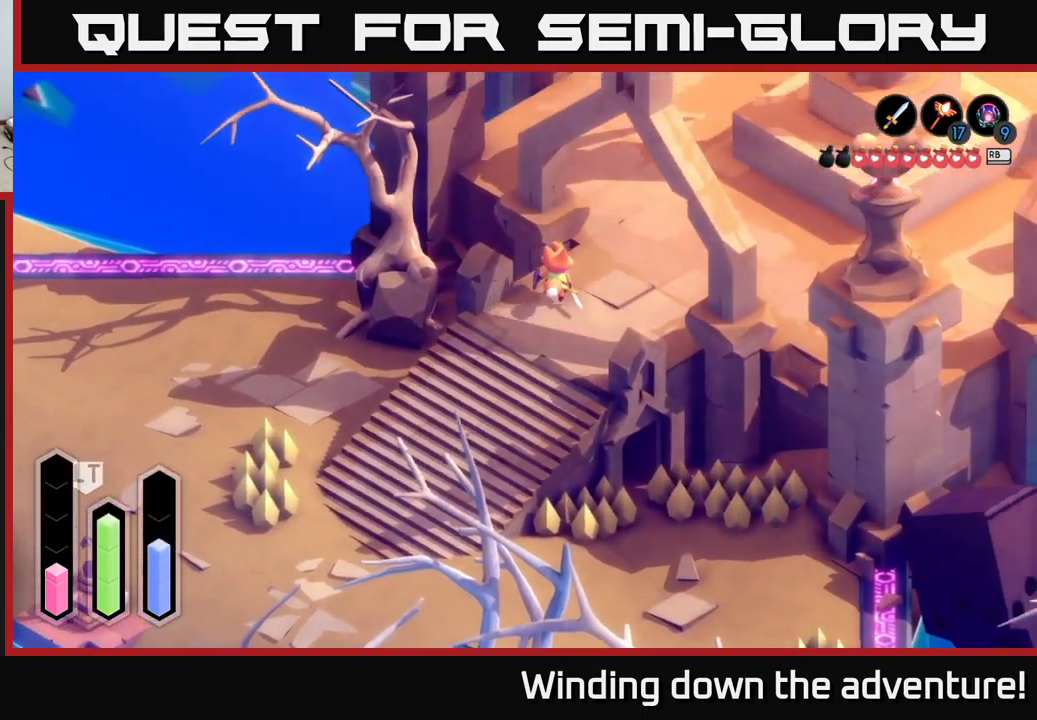
{"buttons": ["A"], "left_stick": "up", "right_stick": "center", "events": []}
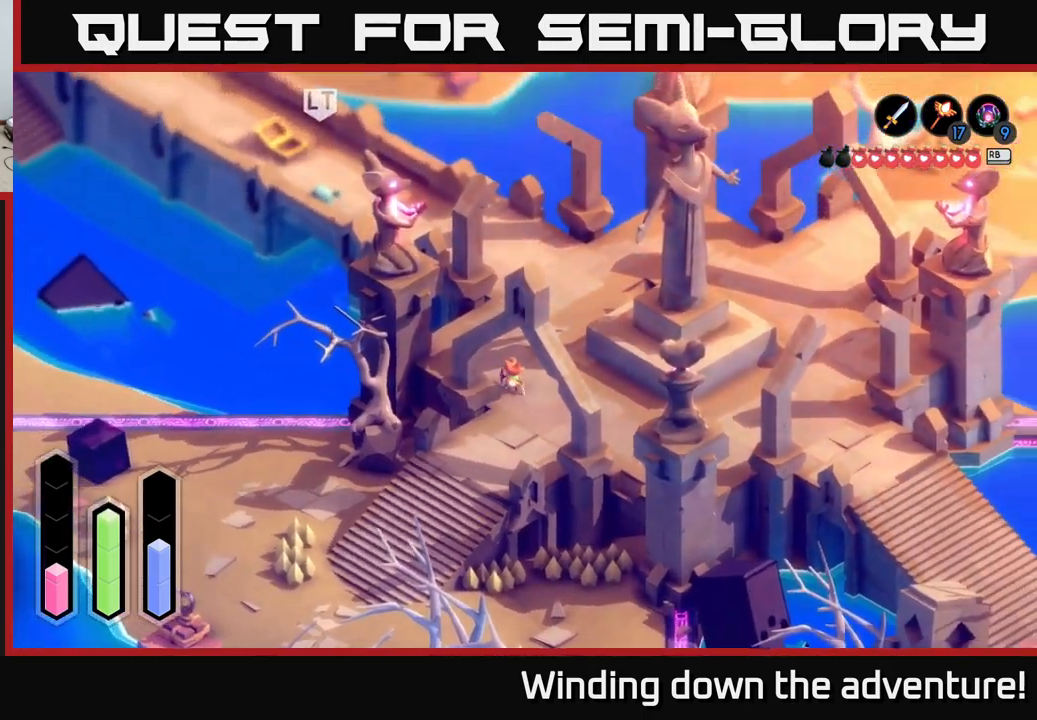
{"buttons": ["A"], "left_stick": "up", "right_stick": "center", "events": []}
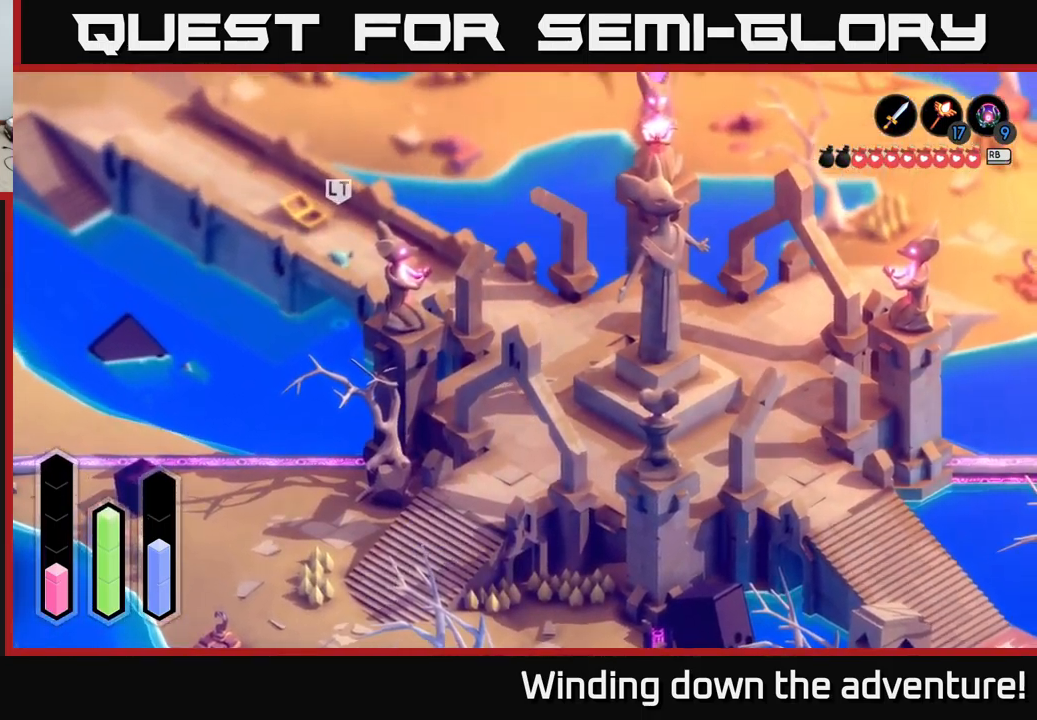
{"buttons": ["A"], "left_stick": "up-left", "right_stick": "center", "events": [[283, "left_stick", "up-left"]]}
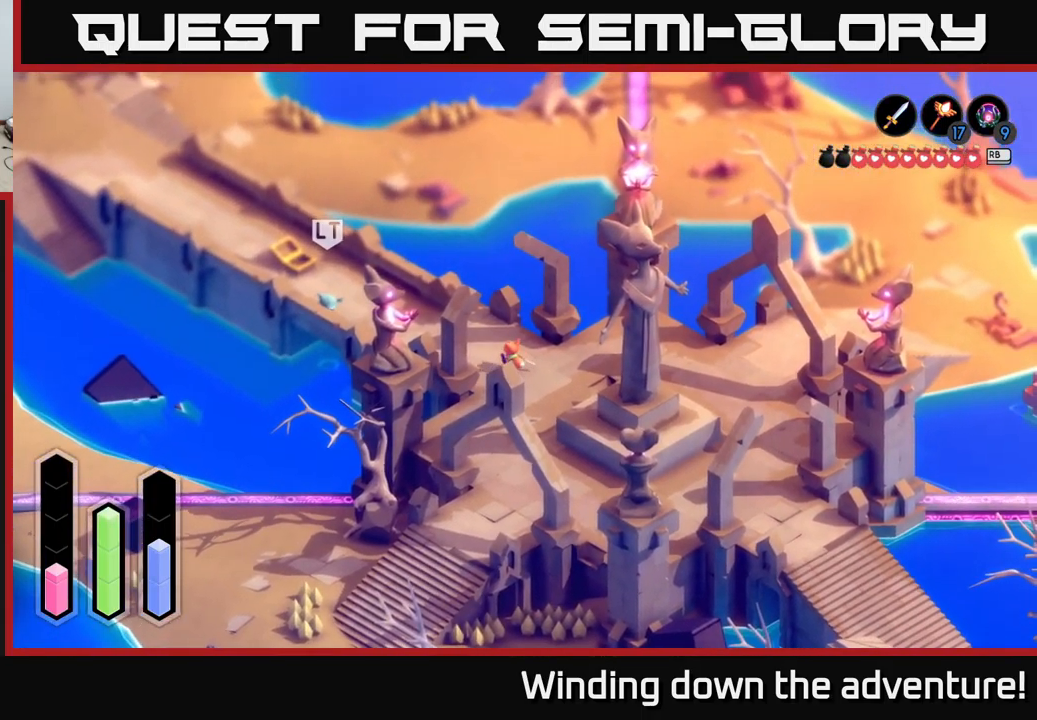
{"buttons": ["A"], "left_stick": "left", "right_stick": "center", "events": [[500, "left_stick", "left"]]}
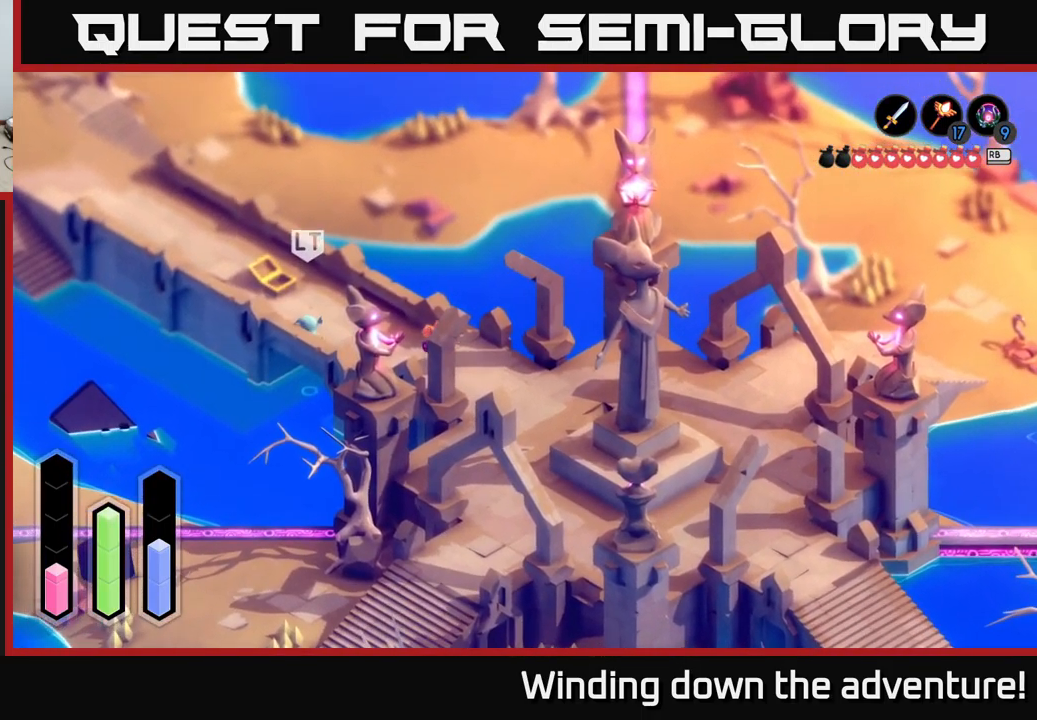
{"buttons": ["A", "X"], "left_stick": "up-left", "right_stick": "center", "events": [[417, "left_stick", "up-left"], [483, "X", "down"]]}
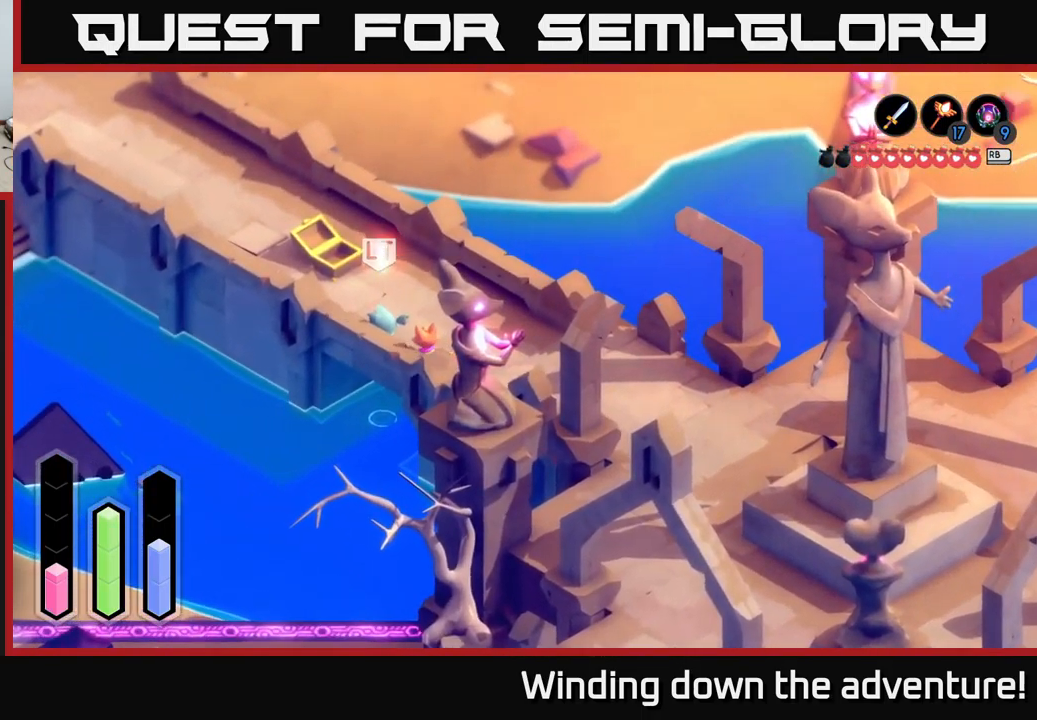
{"buttons": [], "left_stick": "up", "right_stick": "center", "events": [[17, "A", "up"], [83, "X", "up"], [167, "left_stick", "center"], [400, "left_stick", "up"]]}
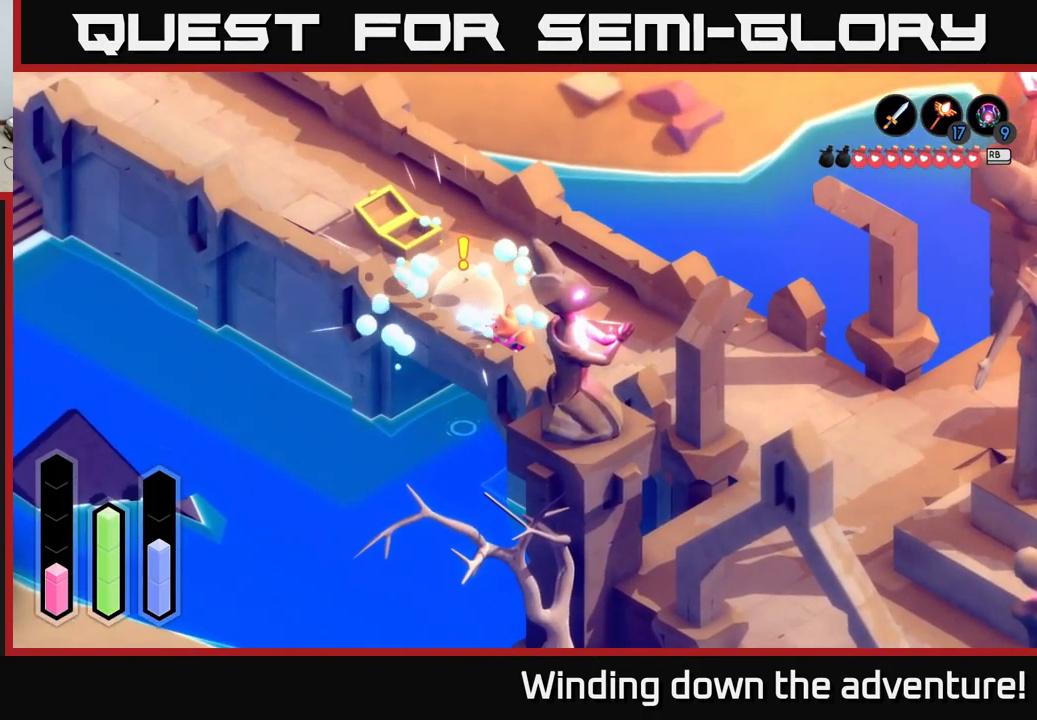
{"buttons": [], "left_stick": "up", "right_stick": "center", "events": []}
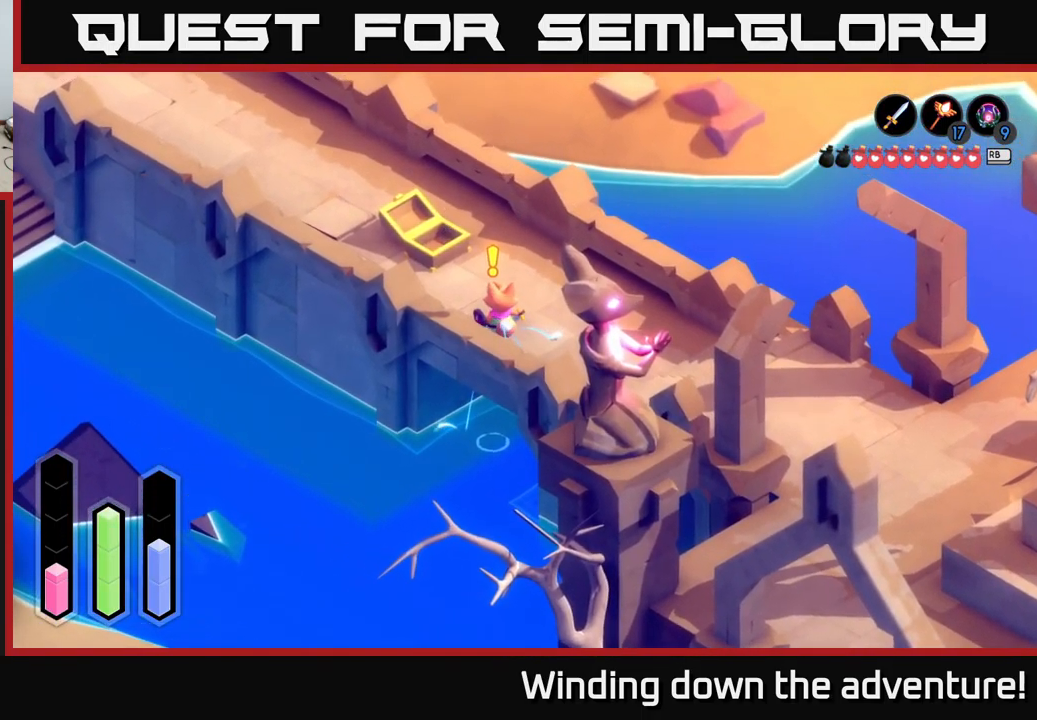
{"buttons": [], "left_stick": "up", "right_stick": "center", "events": [[117, "left_stick", "up-right"], [317, "left_stick", "up"]]}
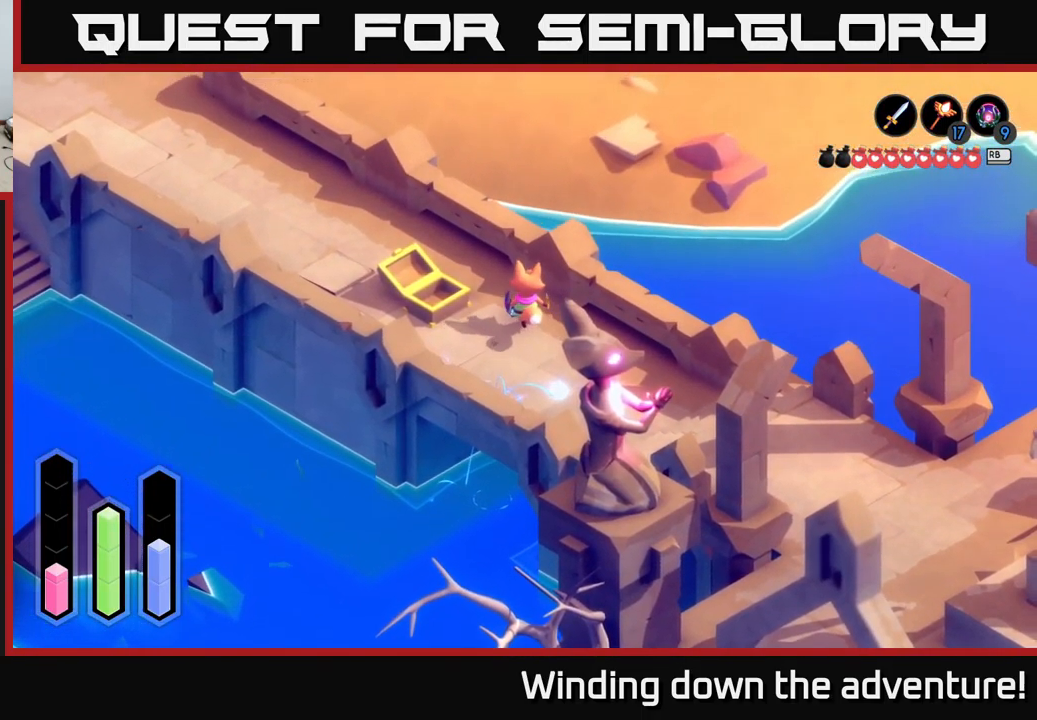
{"buttons": [], "left_stick": "up-left", "right_stick": "center", "events": [[100, "left_stick", "up-left"]]}
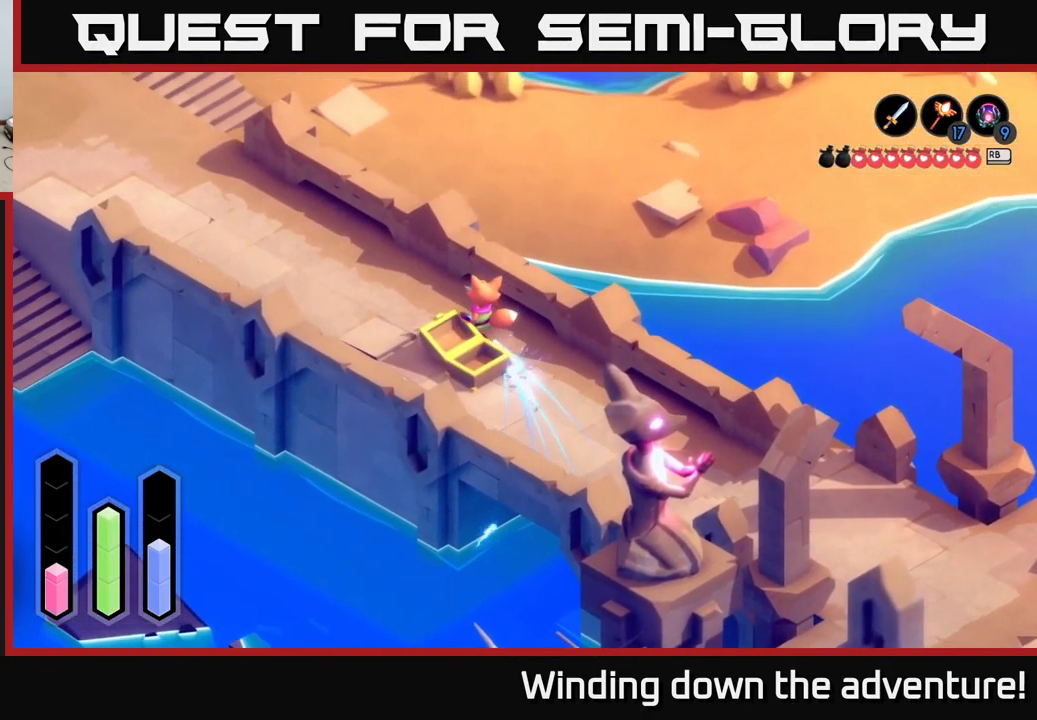
{"buttons": ["A"], "left_stick": "up-left", "right_stick": "center", "events": [[17, "left_stick", "left"], [300, "left_stick", "up-left"], [467, "A", "down"]]}
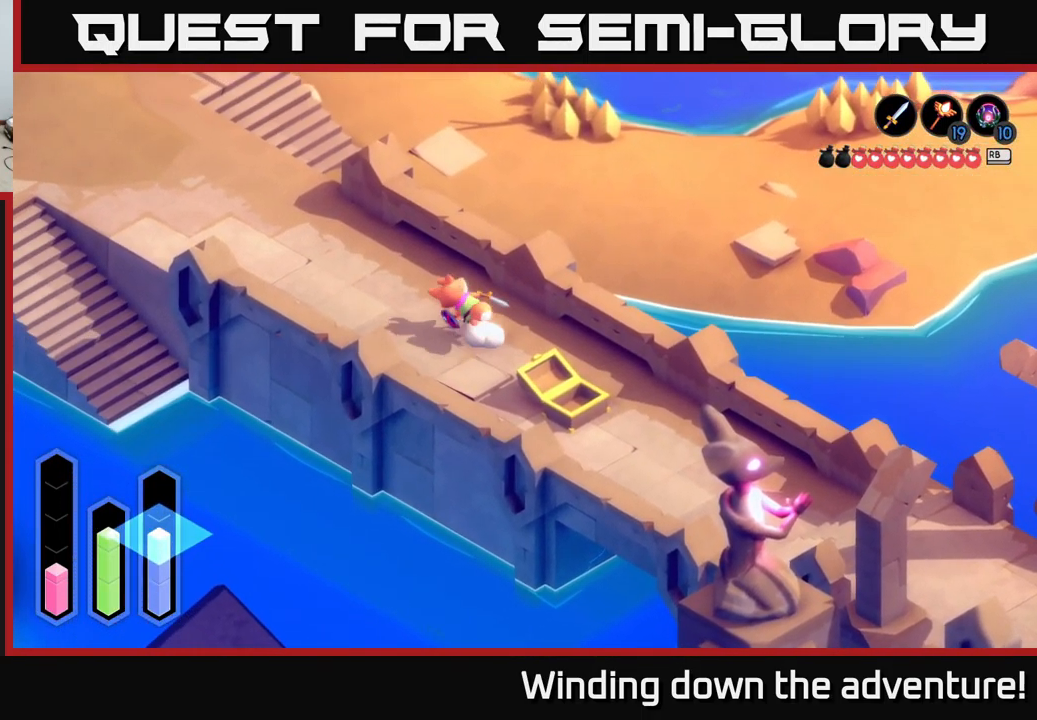
{"buttons": ["A"], "left_stick": "up-left", "right_stick": "center", "events": [[267, "left_stick", "center"], [434, "left_stick", "up-left"]]}
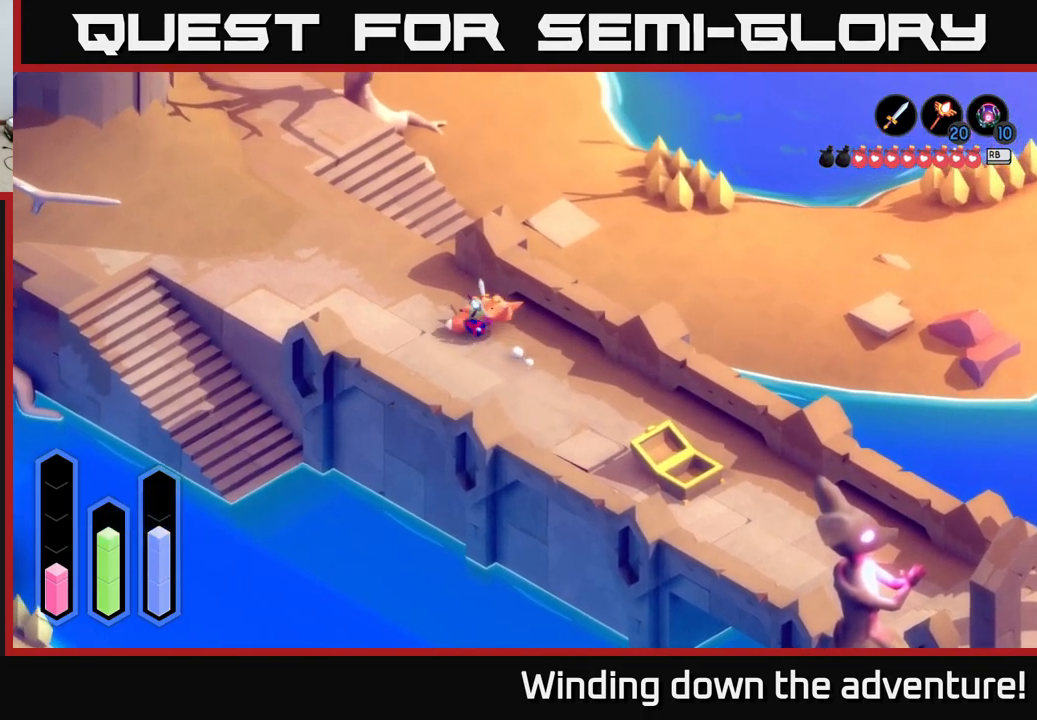
{"buttons": ["A"], "left_stick": "up-left", "right_stick": "center", "events": []}
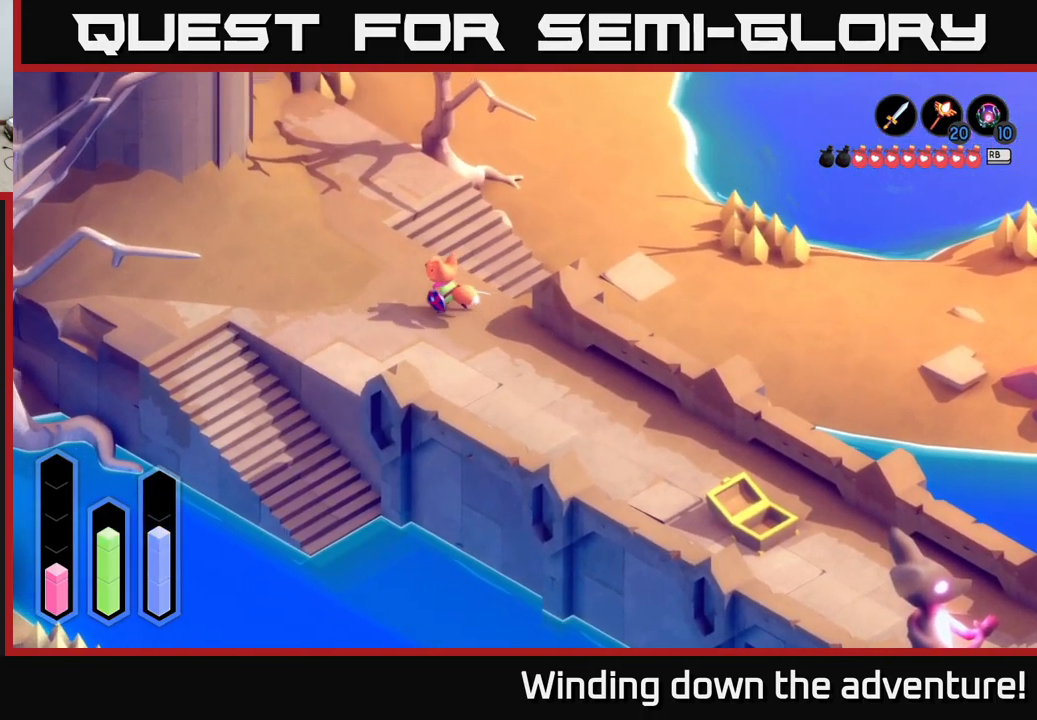
{"buttons": [], "left_stick": "up-left", "right_stick": "center", "events": [[434, "A", "up"]]}
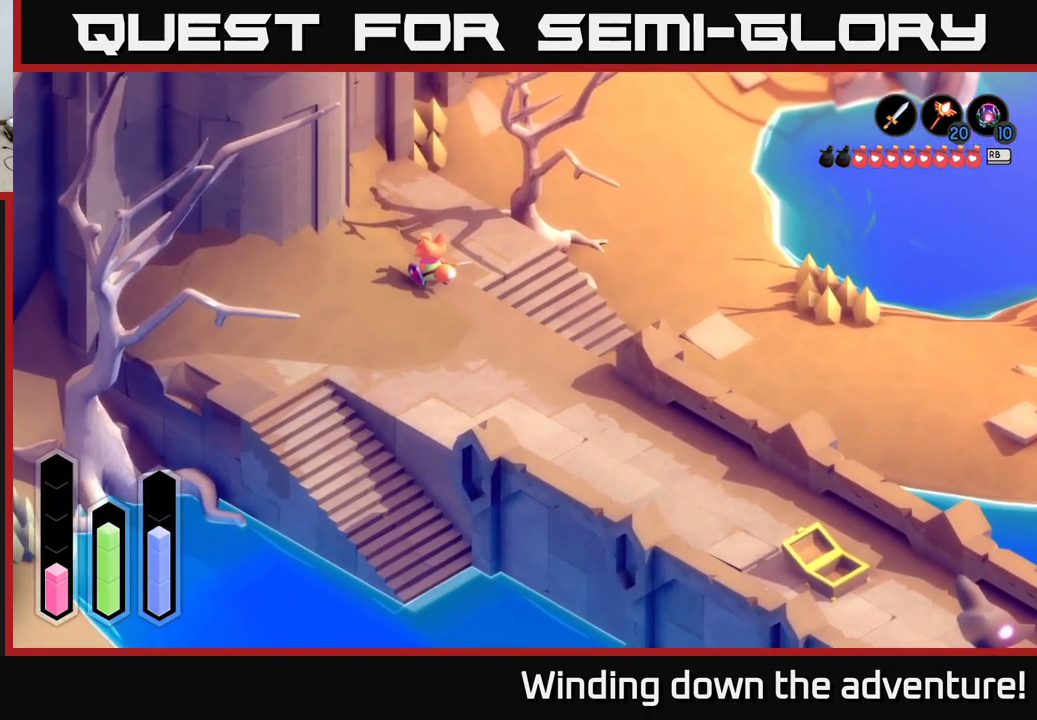
{"buttons": [], "left_stick": "center", "right_stick": "center", "events": [[17, "left_stick", "center"], [334, "SELECT", "down"], [450, "SELECT", "up"]]}